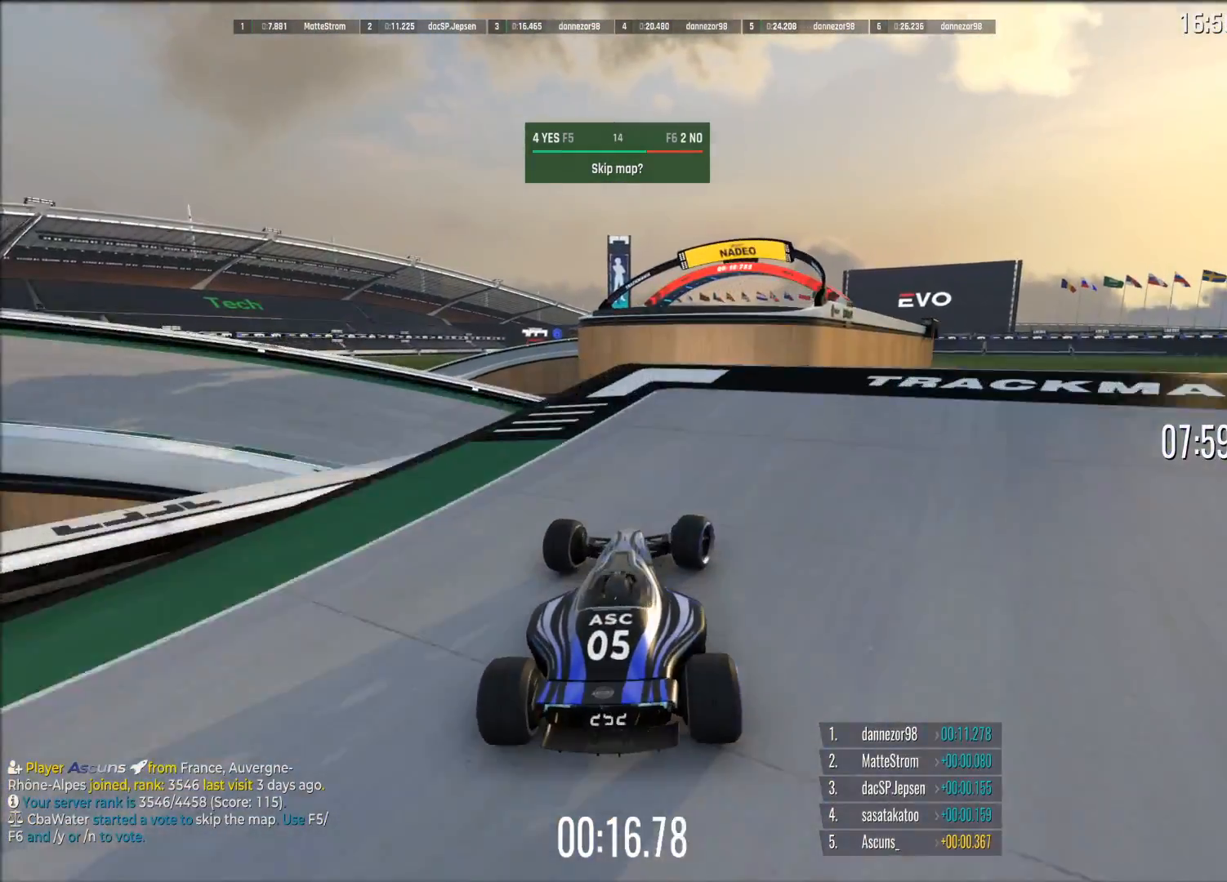
Gameplay with a controller (Xbox layout); each line is a JSON object with the inputs held at the frame after it (dt_ms = milliseconds from this image to that frame). "events" lists button and stick changes between this image and that frame as [ms after this image, input, new state], when the widget could be followed in between. Not read: DPAD_DOWN DPAD_LEFT DPAD_RIGHT L2 L3 R2 R3 right_stick.
{"dt_ms": 500, "buttons": ["A"], "left_stick": "center", "events": [[40, "left_stick", "center"]]}
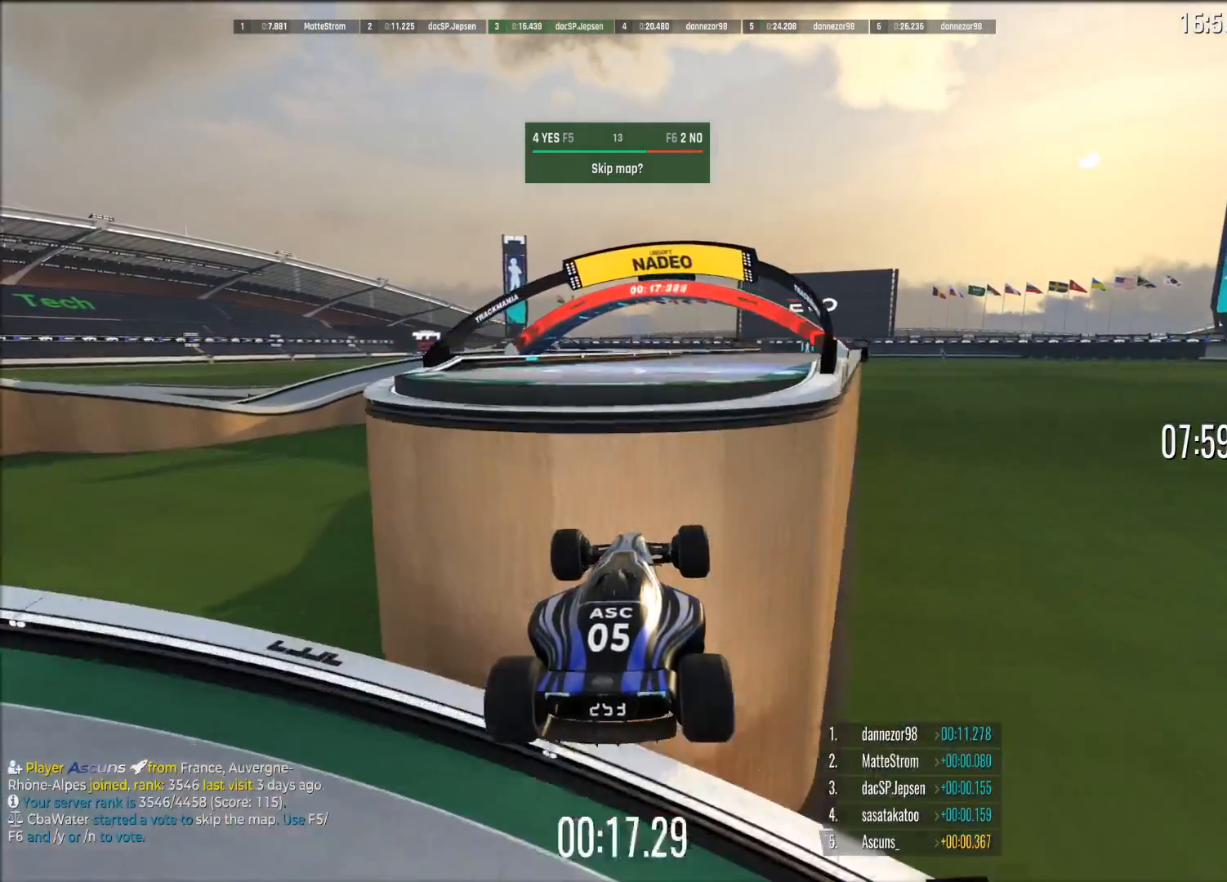
{"dt_ms": 500, "buttons": ["A"], "left_stick": "center", "events": []}
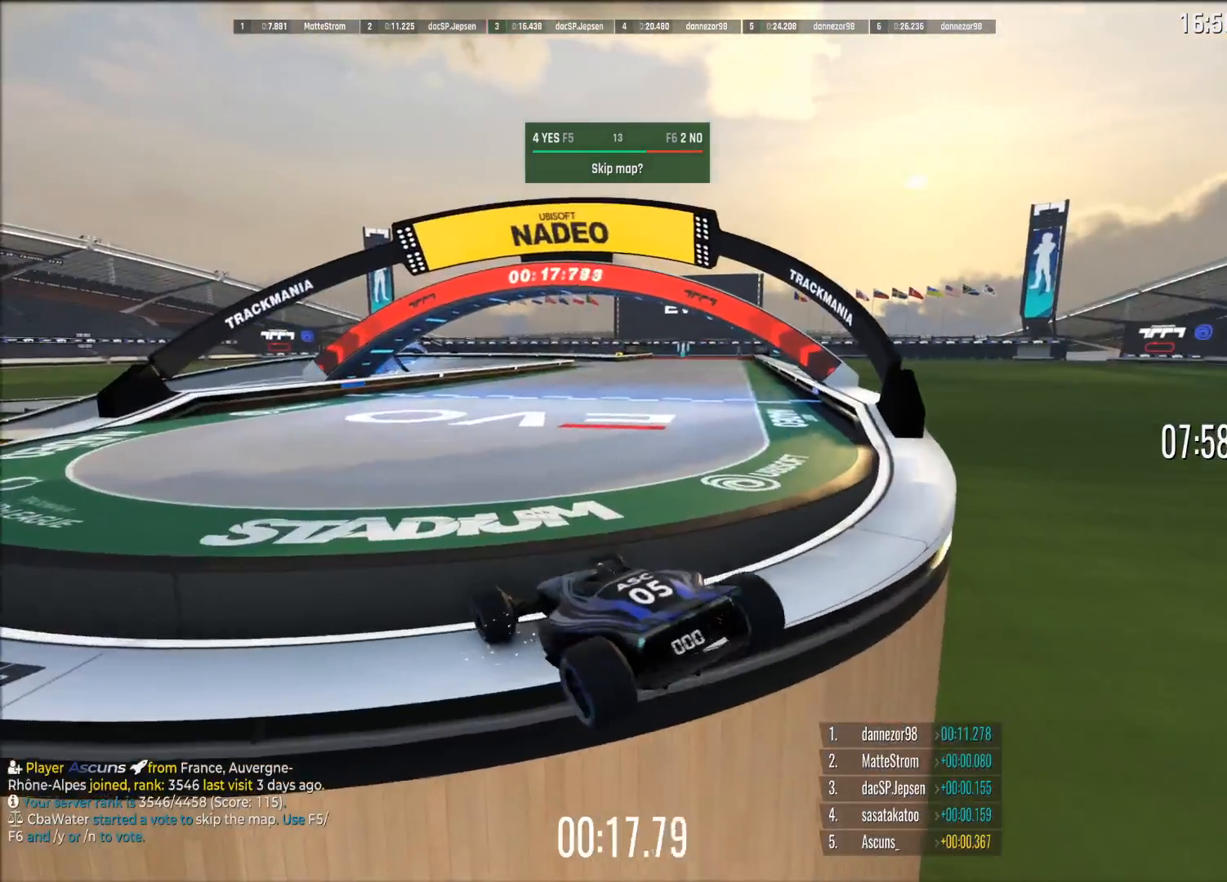
{"dt_ms": 1000, "buttons": ["A"], "left_stick": "center"}
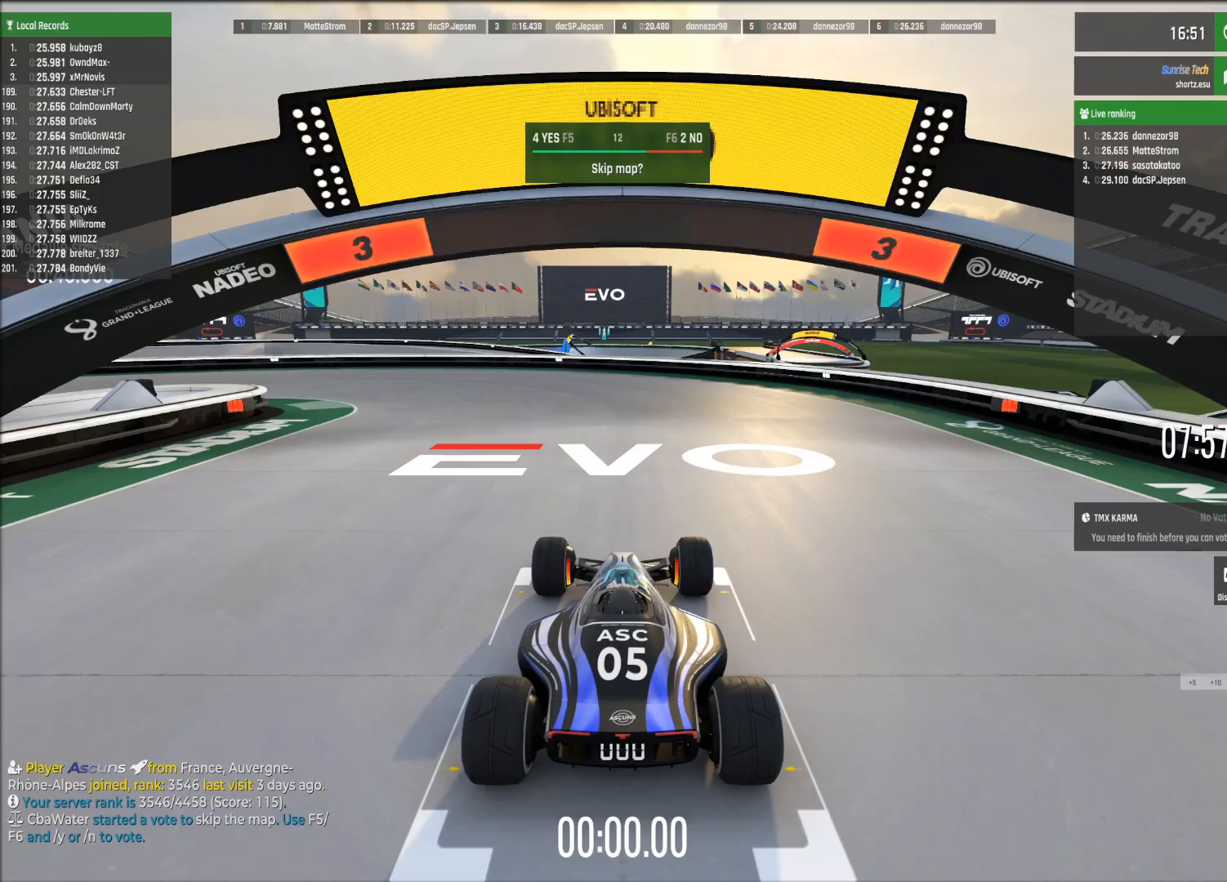
{"dt_ms": 500, "buttons": ["A"], "left_stick": "center", "events": []}
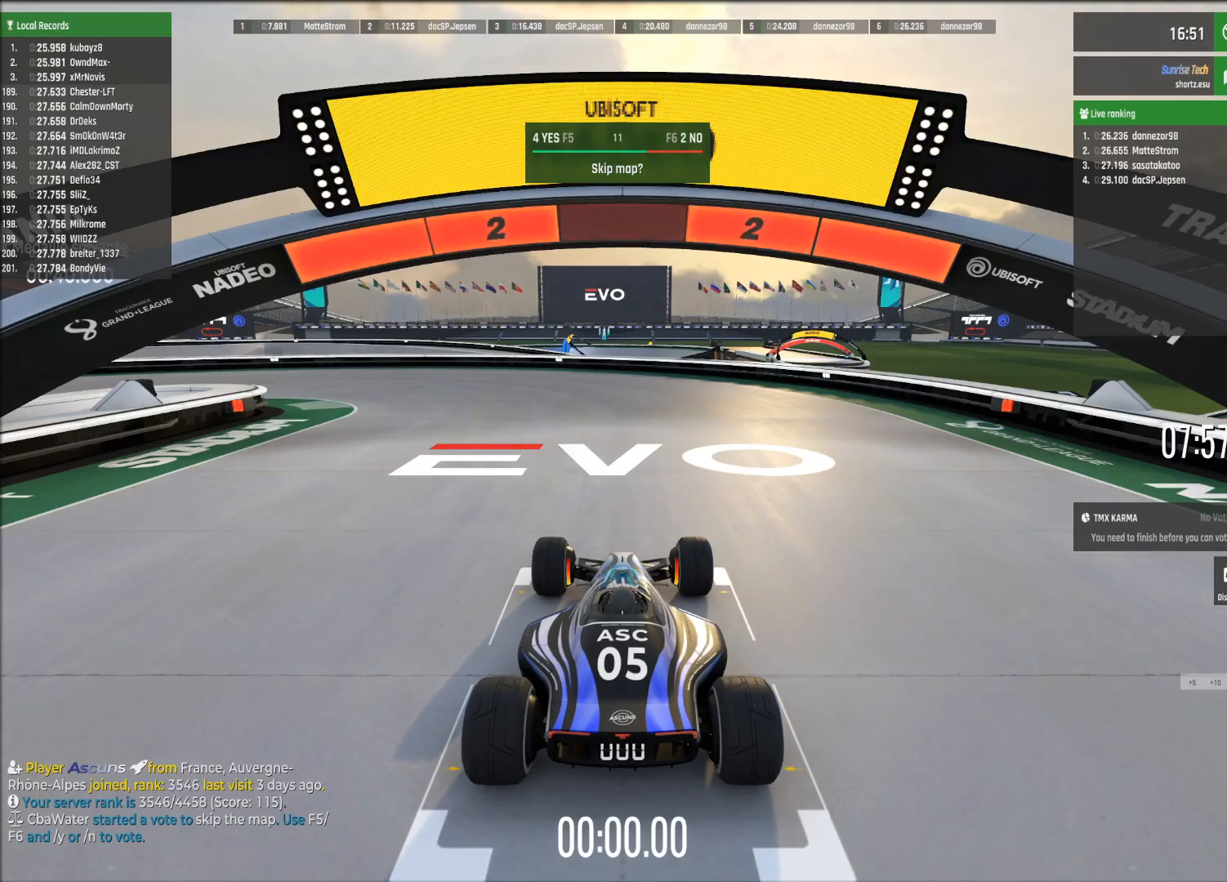
{"dt_ms": 500, "buttons": ["A"], "left_stick": "center", "events": []}
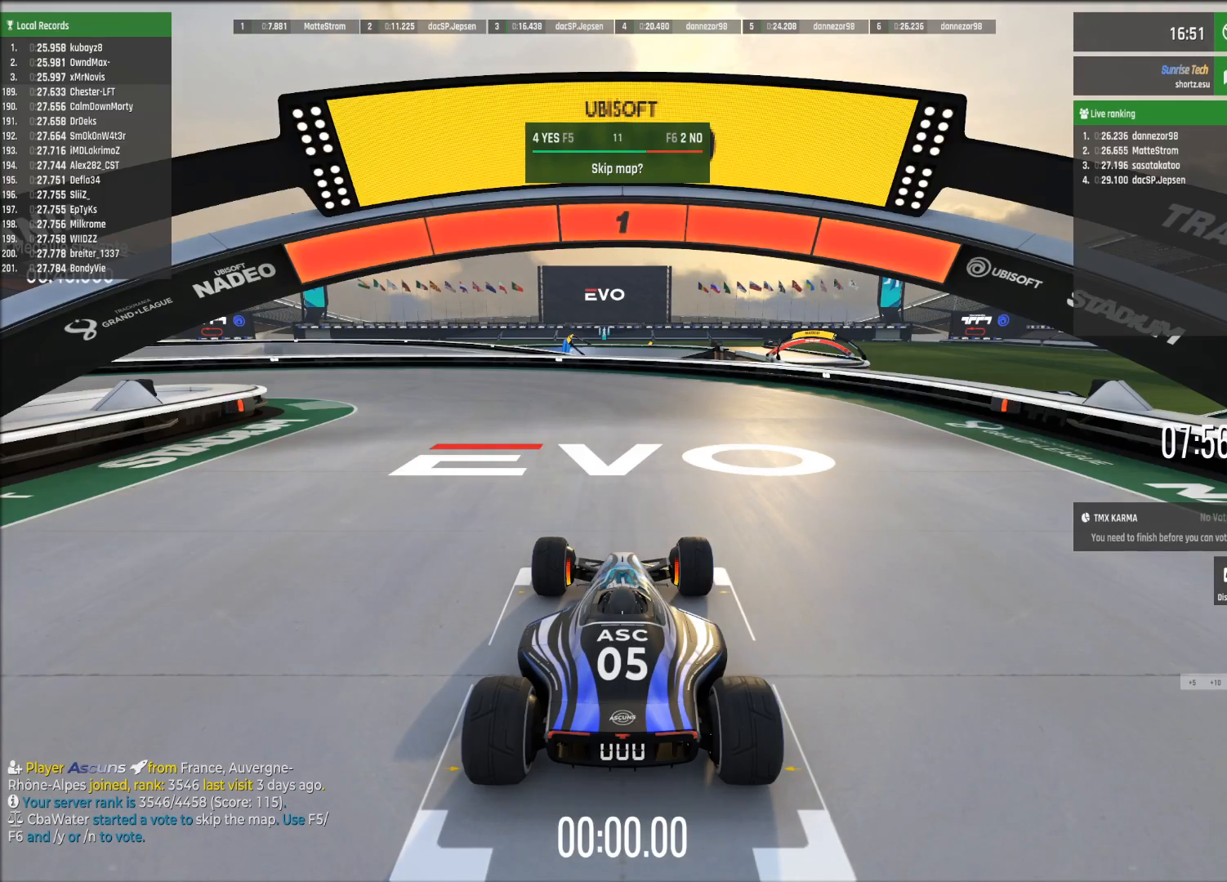
{"dt_ms": 500, "buttons": ["A"], "left_stick": "center", "events": []}
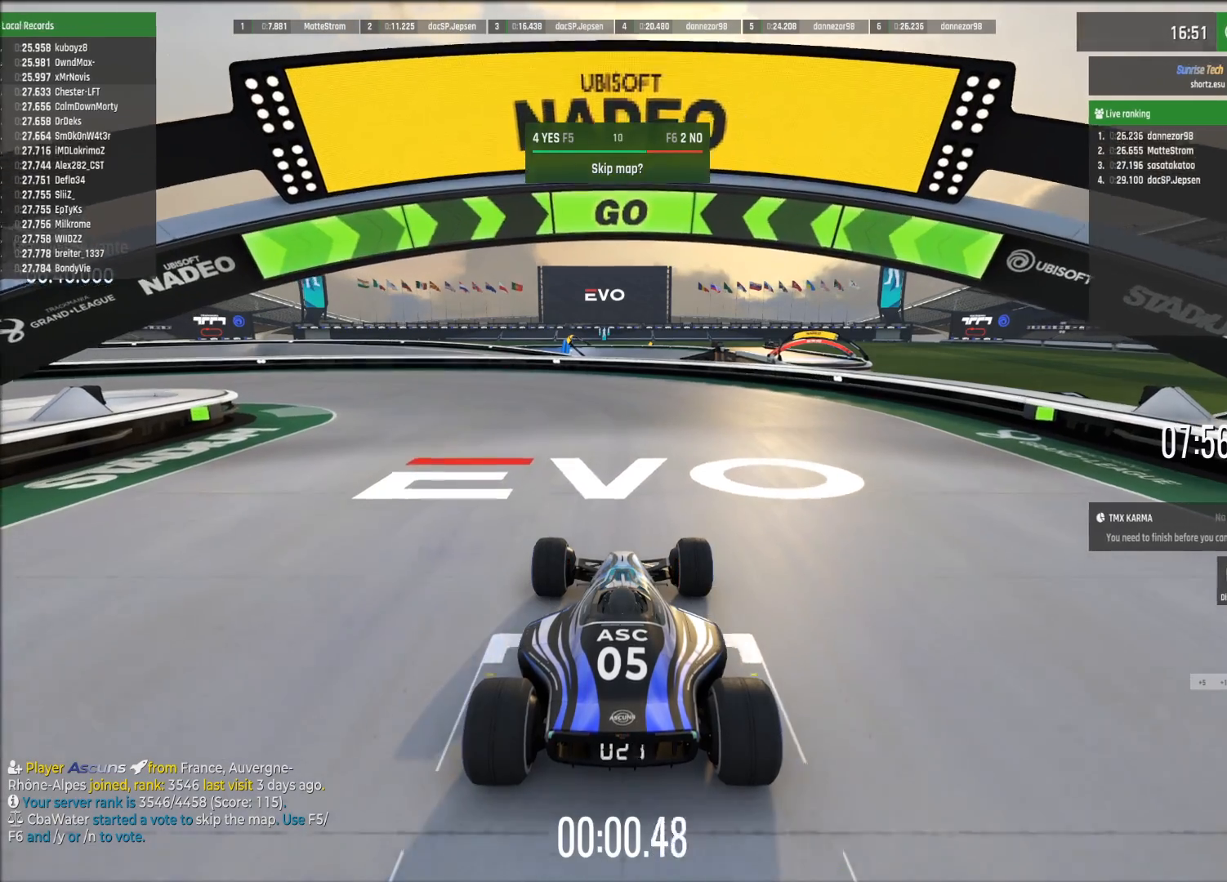
{"dt_ms": 500, "buttons": ["A"], "left_stick": "left", "events": [[420, "left_stick", "left"]]}
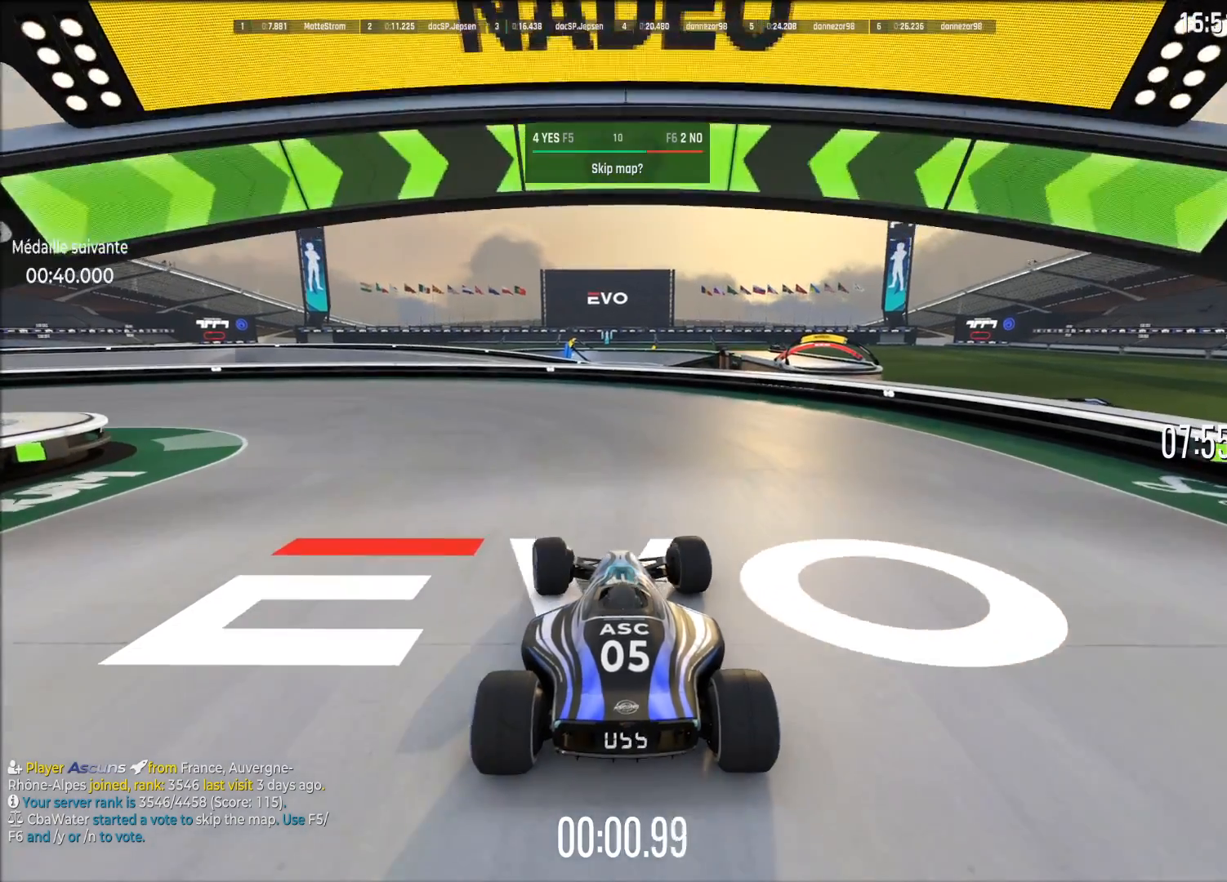
{"dt_ms": 500, "buttons": ["A"], "left_stick": "left", "events": []}
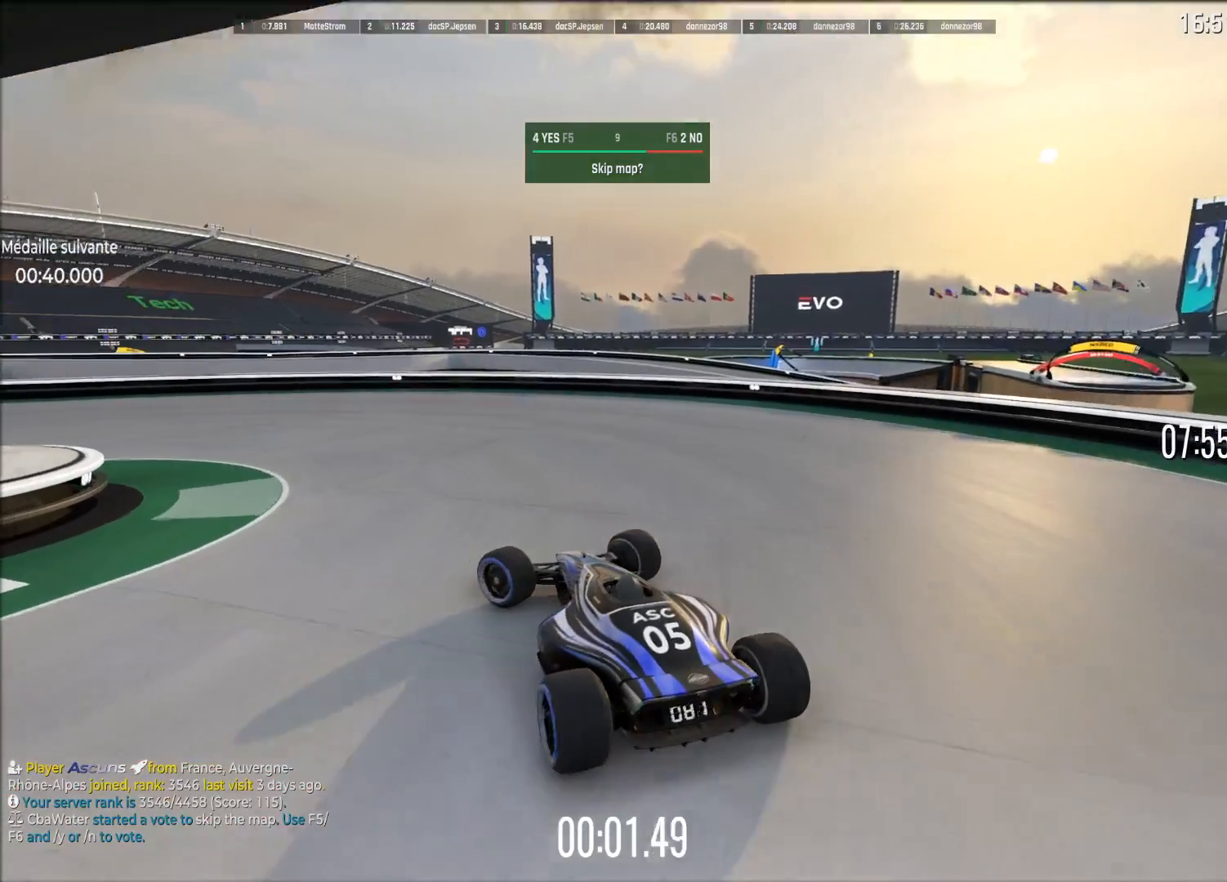
{"dt_ms": 500, "buttons": ["A"], "left_stick": "left", "events": []}
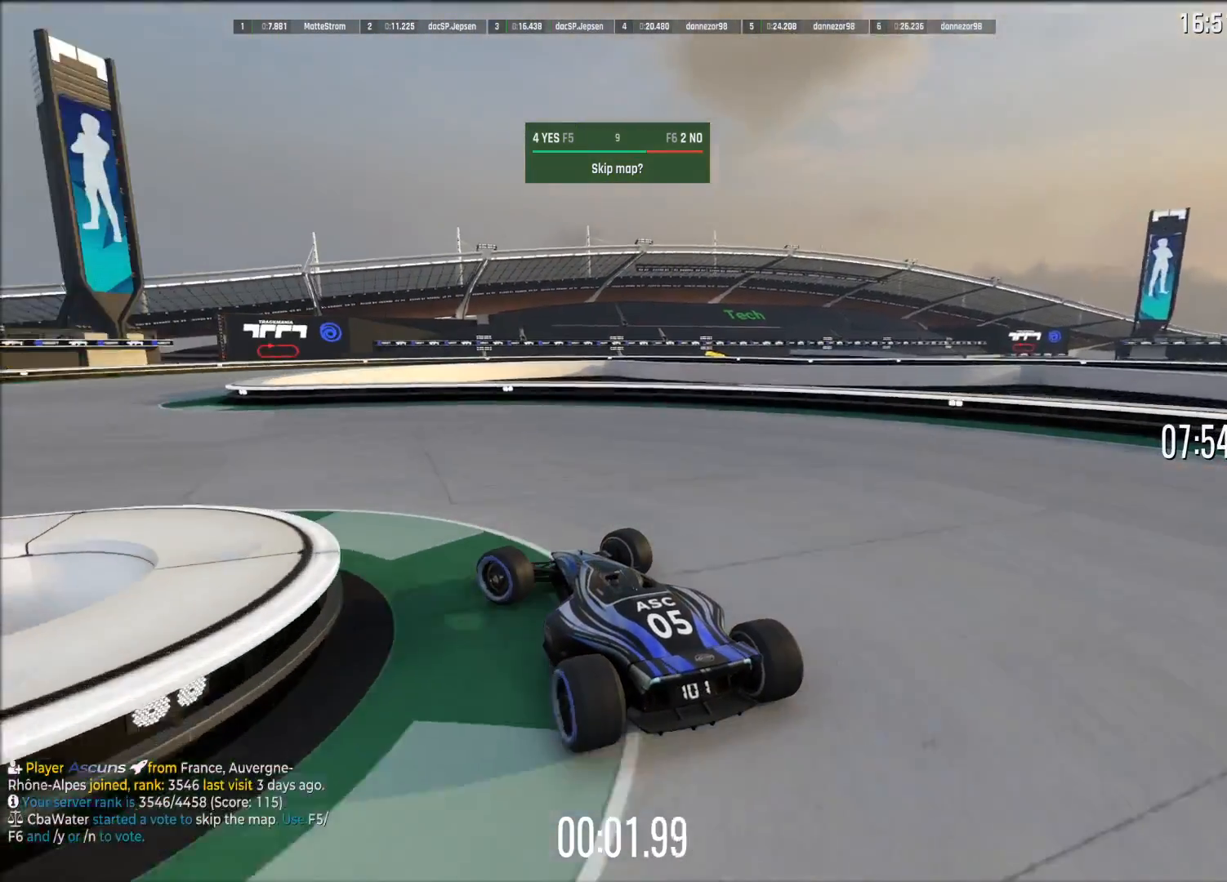
{"dt_ms": 500, "buttons": ["A"], "left_stick": "right", "events": [[280, "left_stick", "center"], [440, "left_stick", "right"]]}
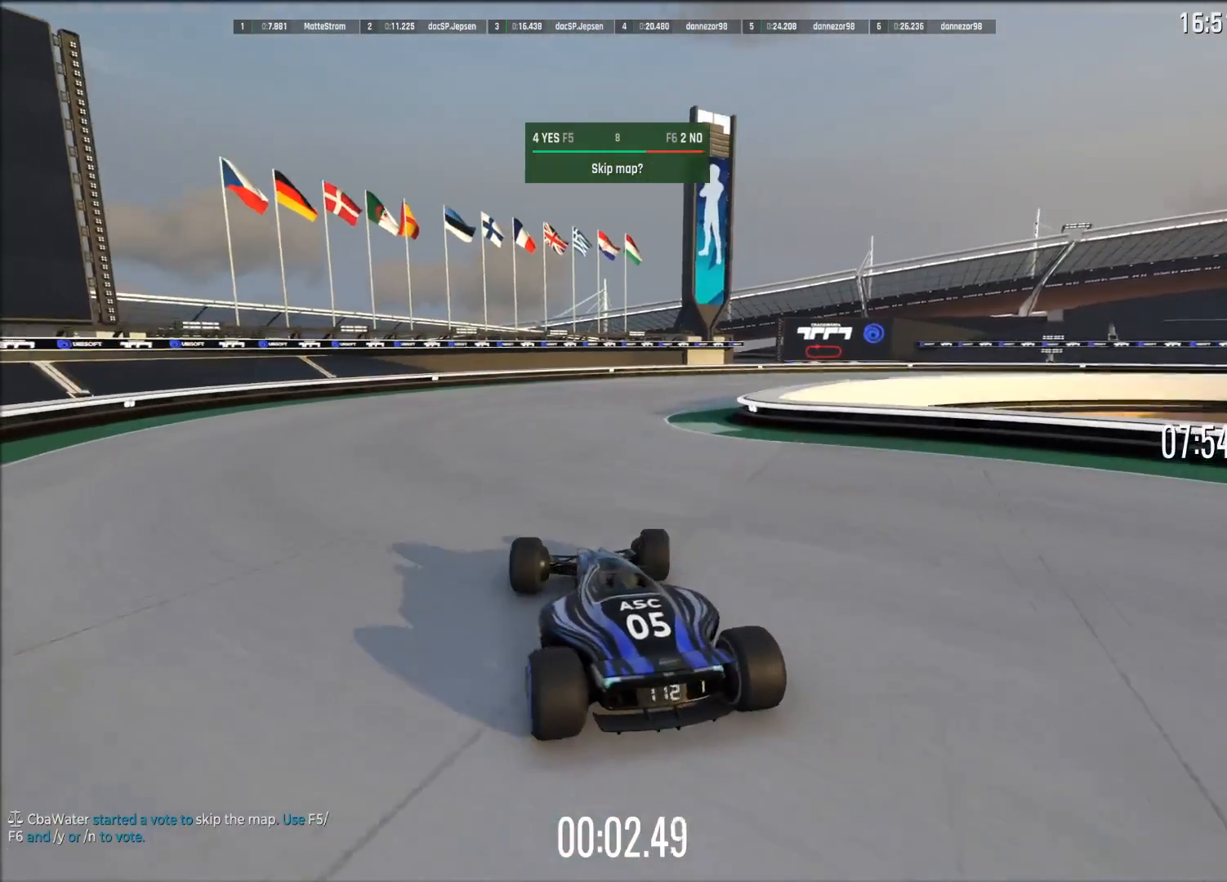
{"dt_ms": 500, "buttons": ["A"], "left_stick": "center", "events": [[140, "left_stick", "center"], [240, "left_stick", "right"], [440, "left_stick", "center"]]}
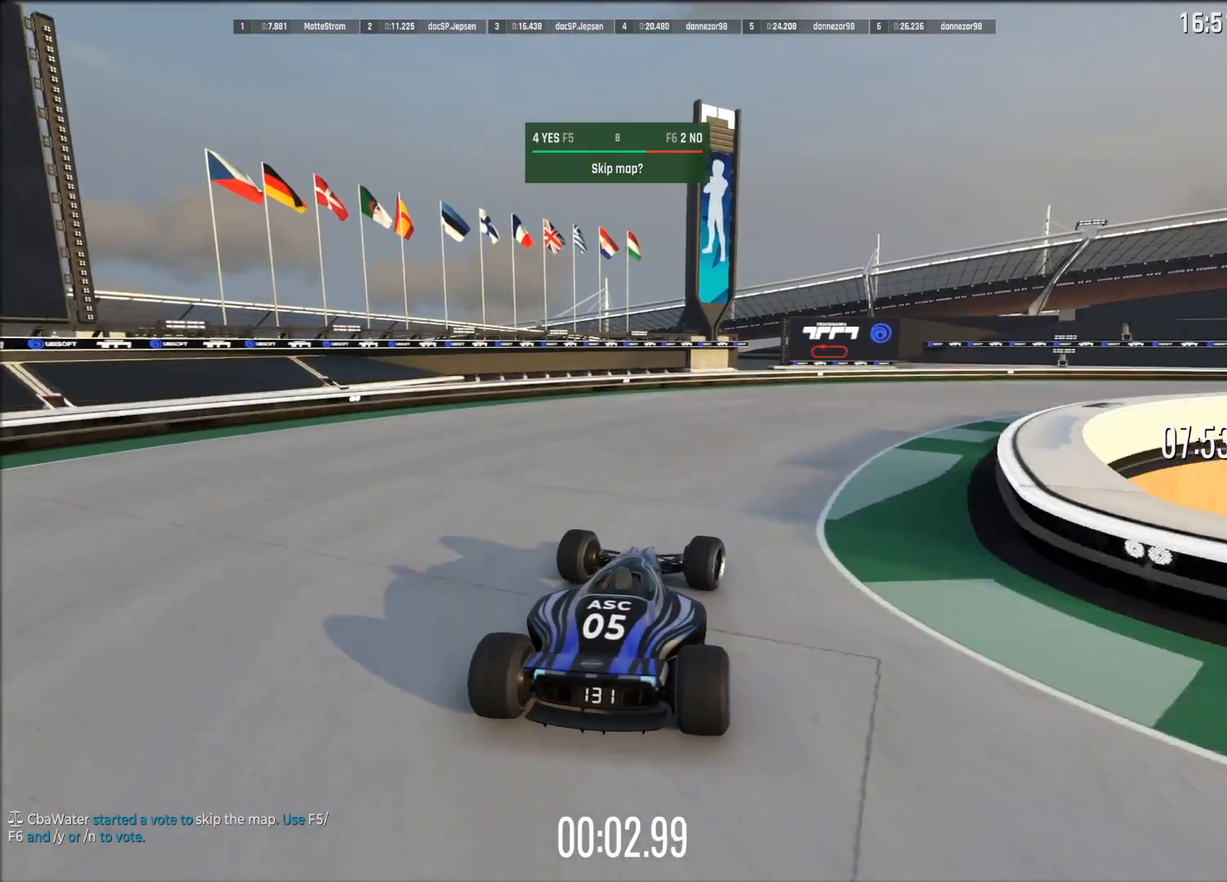
{"dt_ms": 500, "buttons": ["A"], "left_stick": "center", "events": [[40, "left_stick", "right"], [340, "left_stick", "center"]]}
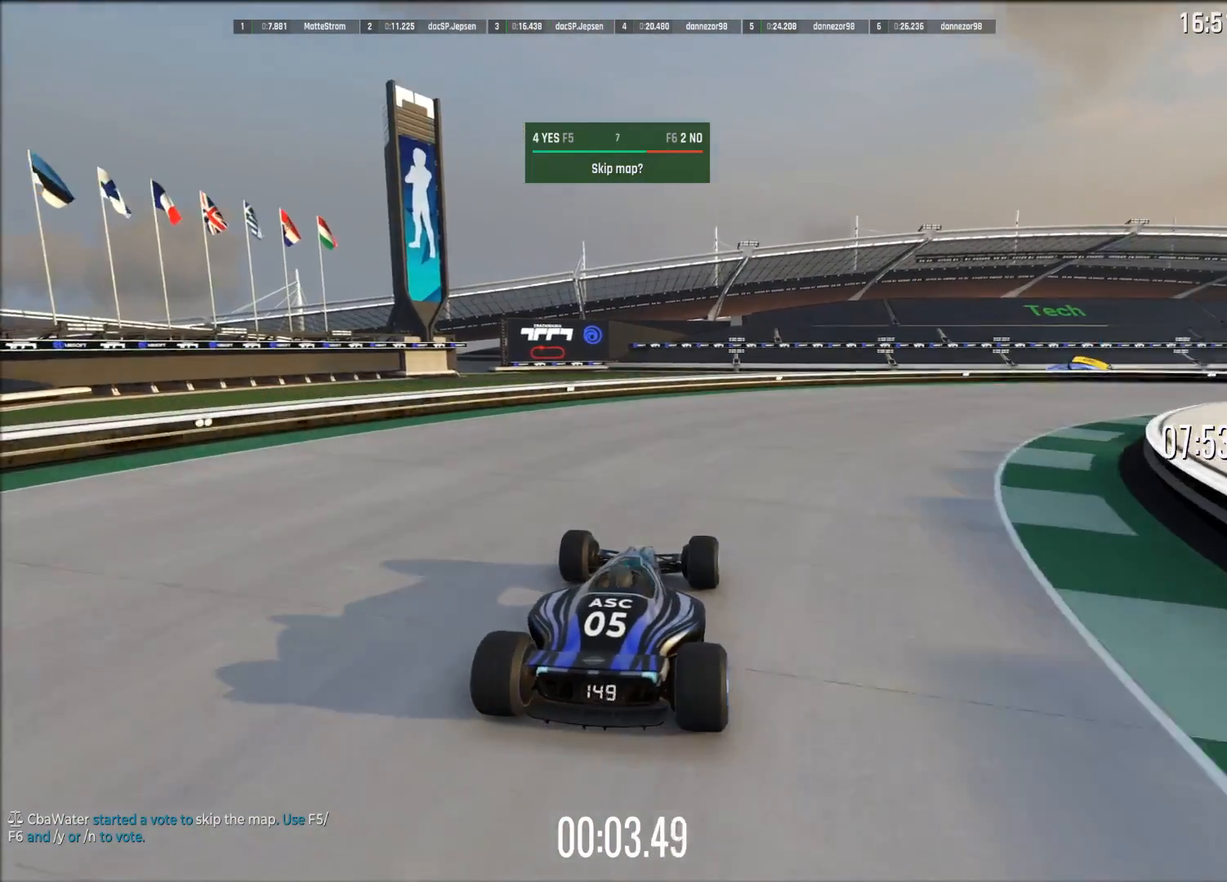
{"dt_ms": 500, "buttons": ["A"], "left_stick": "right", "events": [[40, "left_stick", "right"]]}
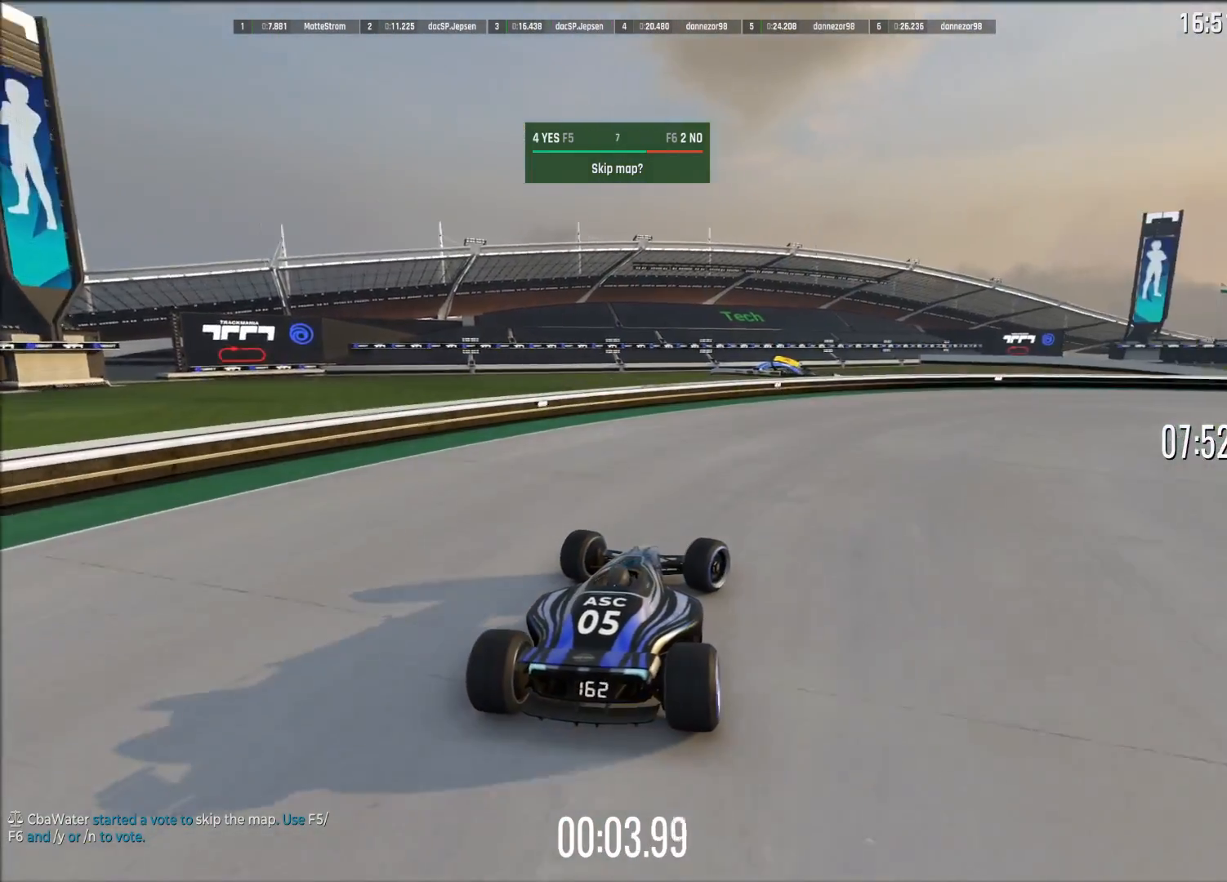
{"dt_ms": 500, "buttons": ["A"], "left_stick": "right", "events": []}
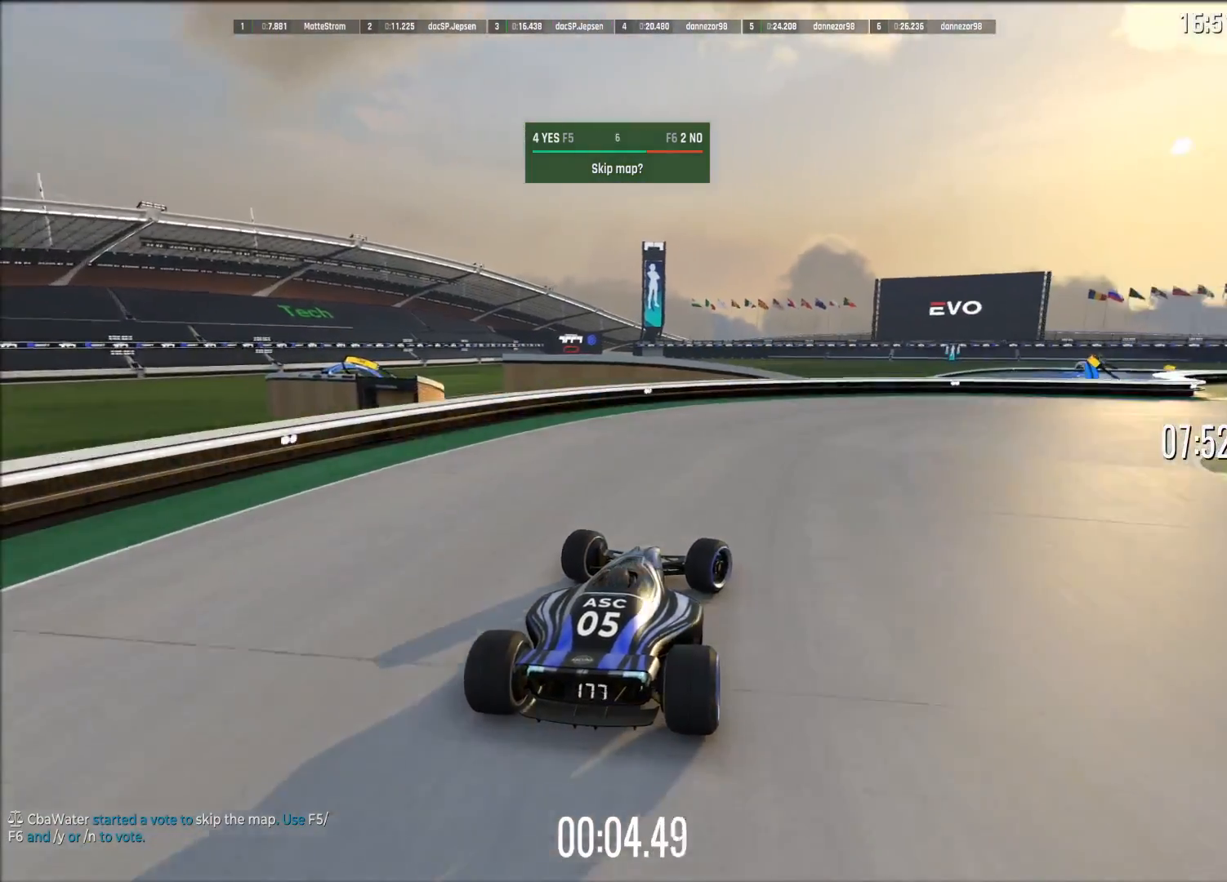
{"dt_ms": 500, "buttons": ["A"], "left_stick": "center", "events": [[20, "left_stick", "center"], [40, "SELECT", "down"], [160, "SELECT", "up"]]}
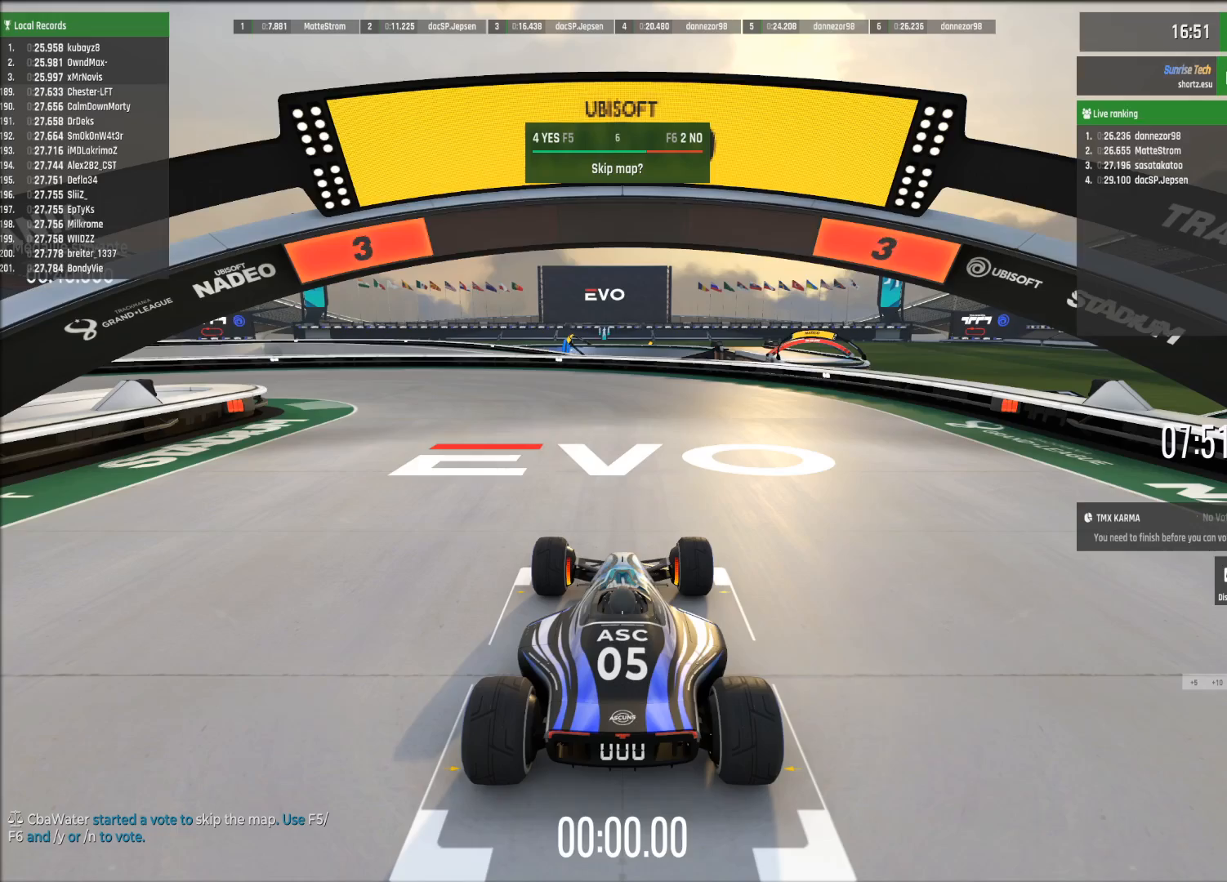
{"dt_ms": 500, "buttons": ["A"], "left_stick": "center", "events": []}
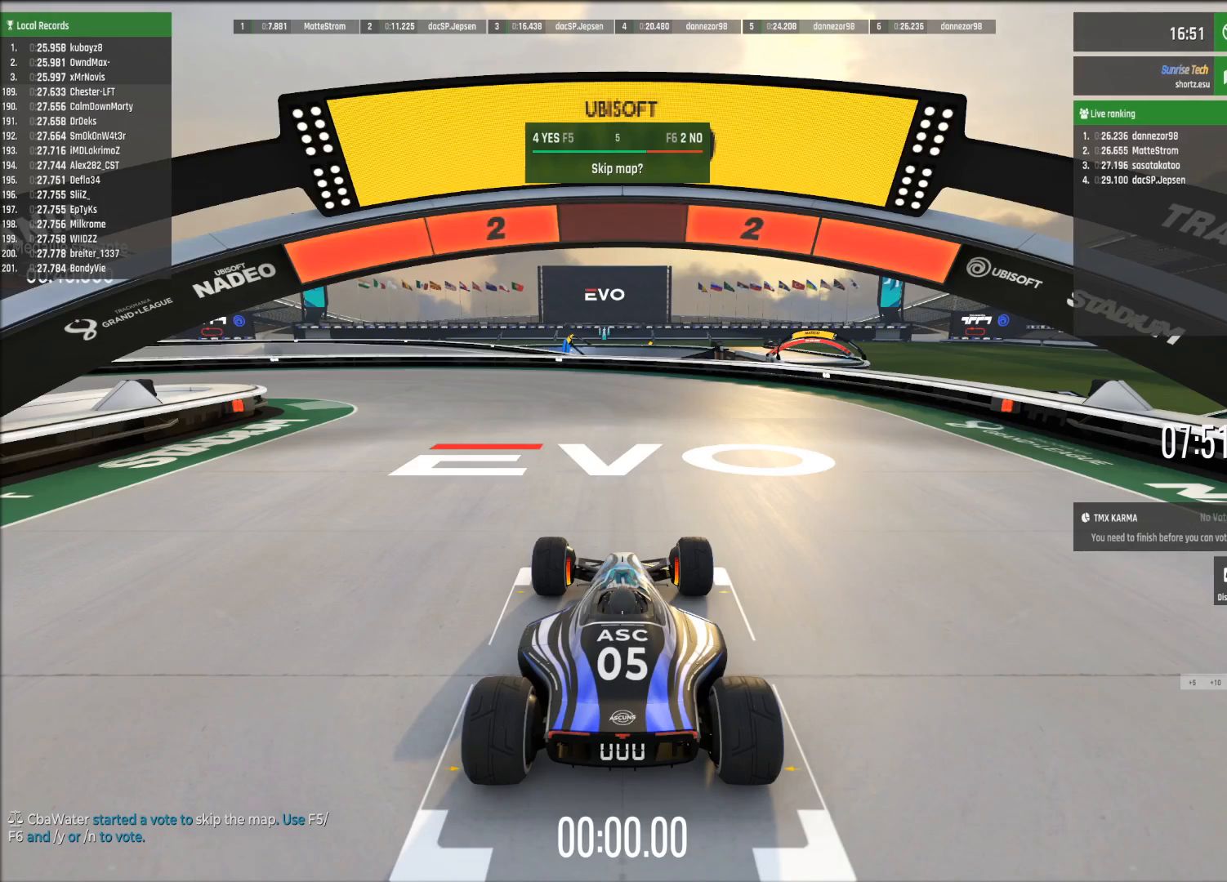
{"dt_ms": 500, "buttons": ["A"], "left_stick": "center", "events": []}
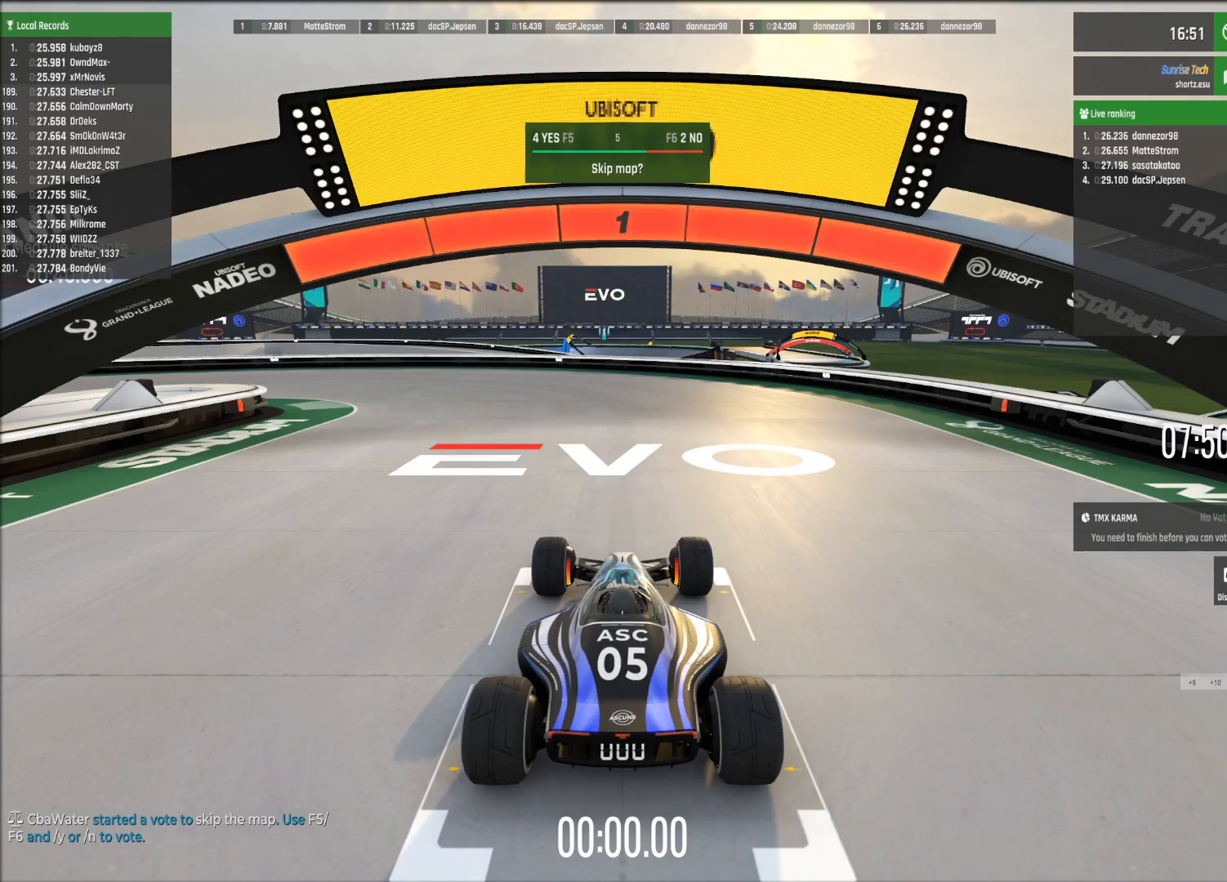
{"dt_ms": 500, "buttons": ["A"], "left_stick": "center", "events": []}
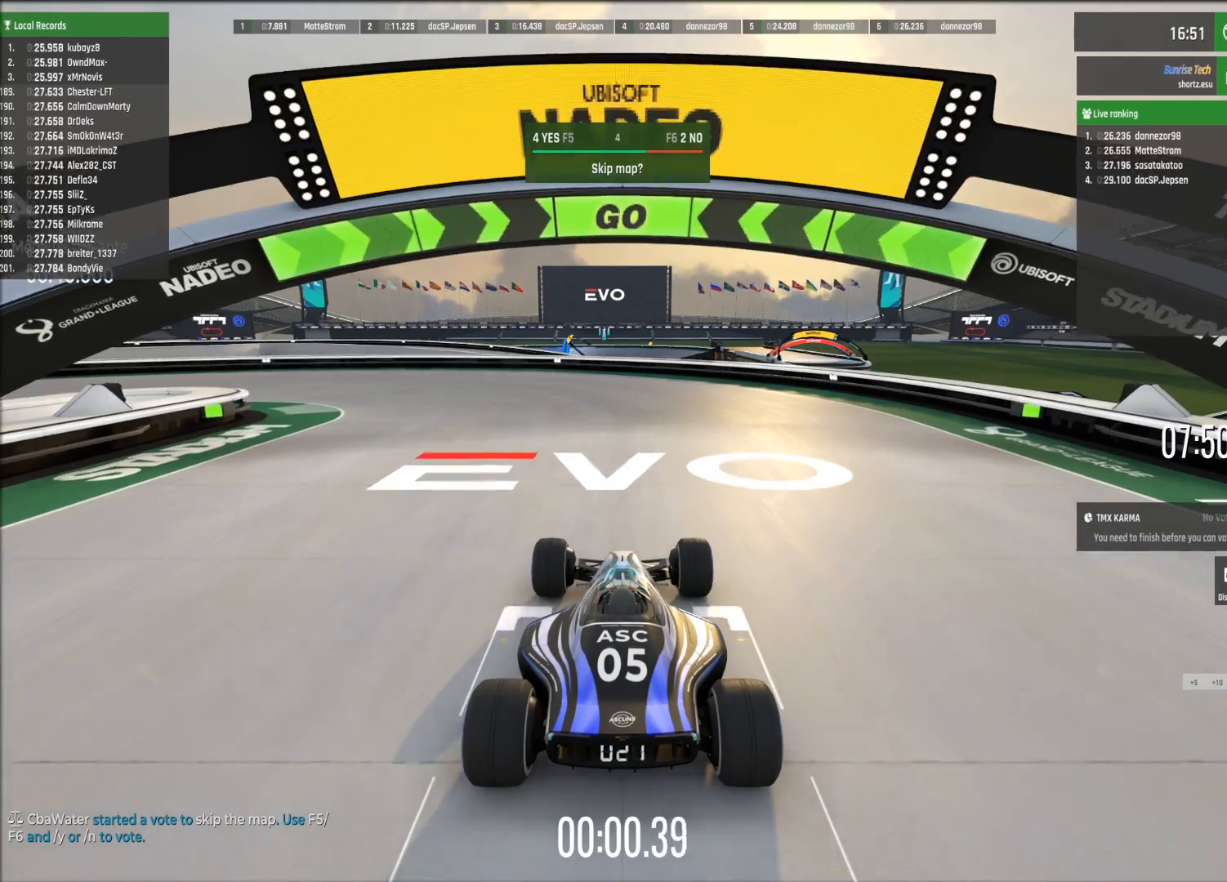
{"dt_ms": 500, "buttons": ["A"], "left_stick": "center", "events": []}
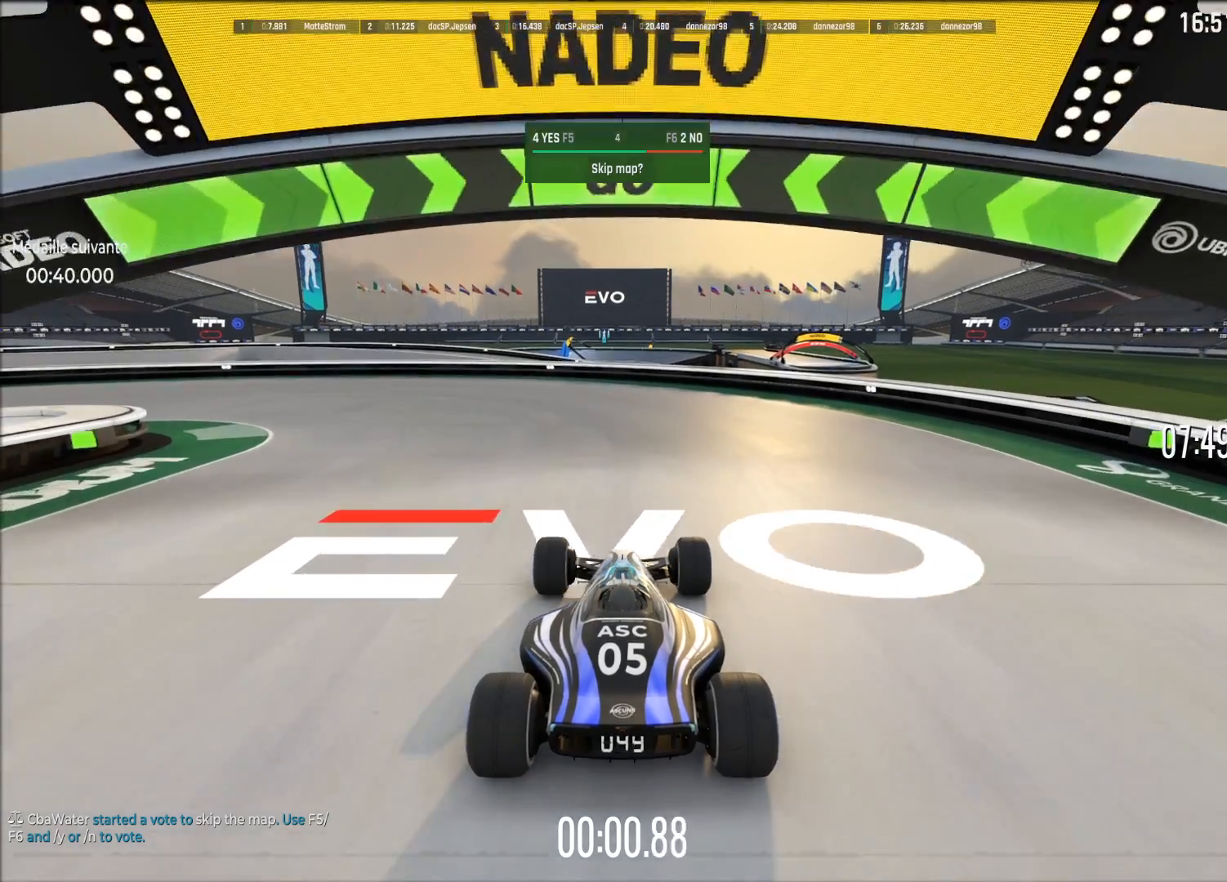
{"dt_ms": 500, "buttons": ["A"], "left_stick": "left", "events": [[40, "left_stick", "left"]]}
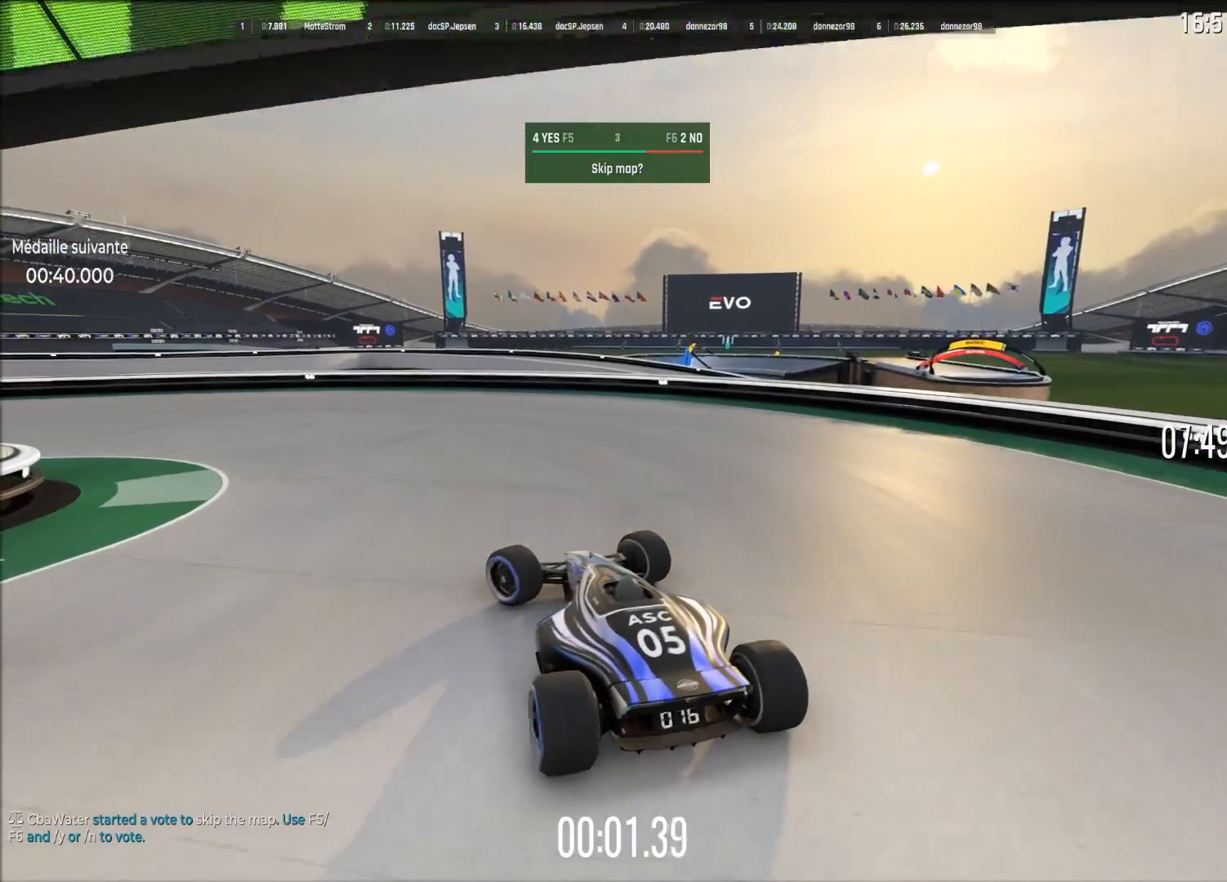
{"dt_ms": 500, "buttons": ["A"], "left_stick": "left", "events": []}
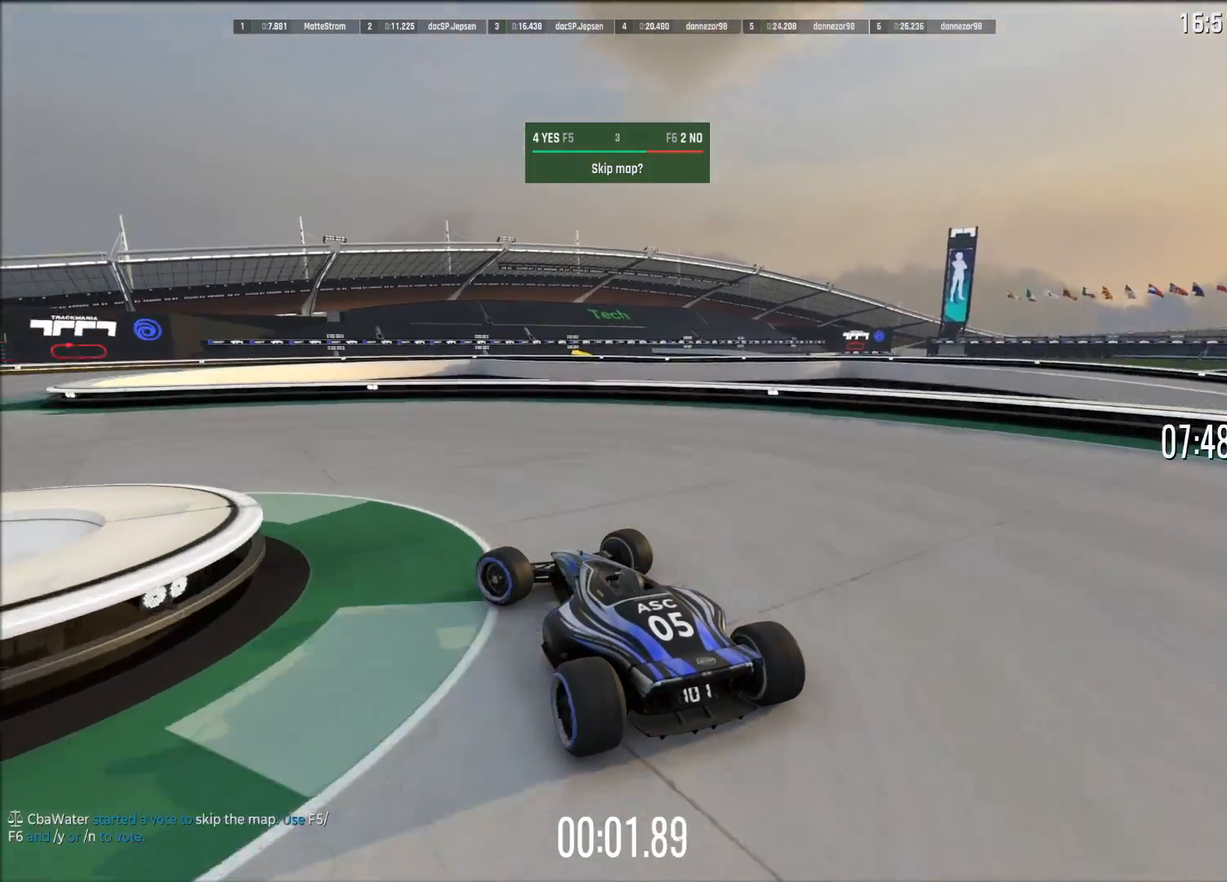
{"dt_ms": 500, "buttons": ["A"], "left_stick": "center", "events": [[400, "left_stick", "center"]]}
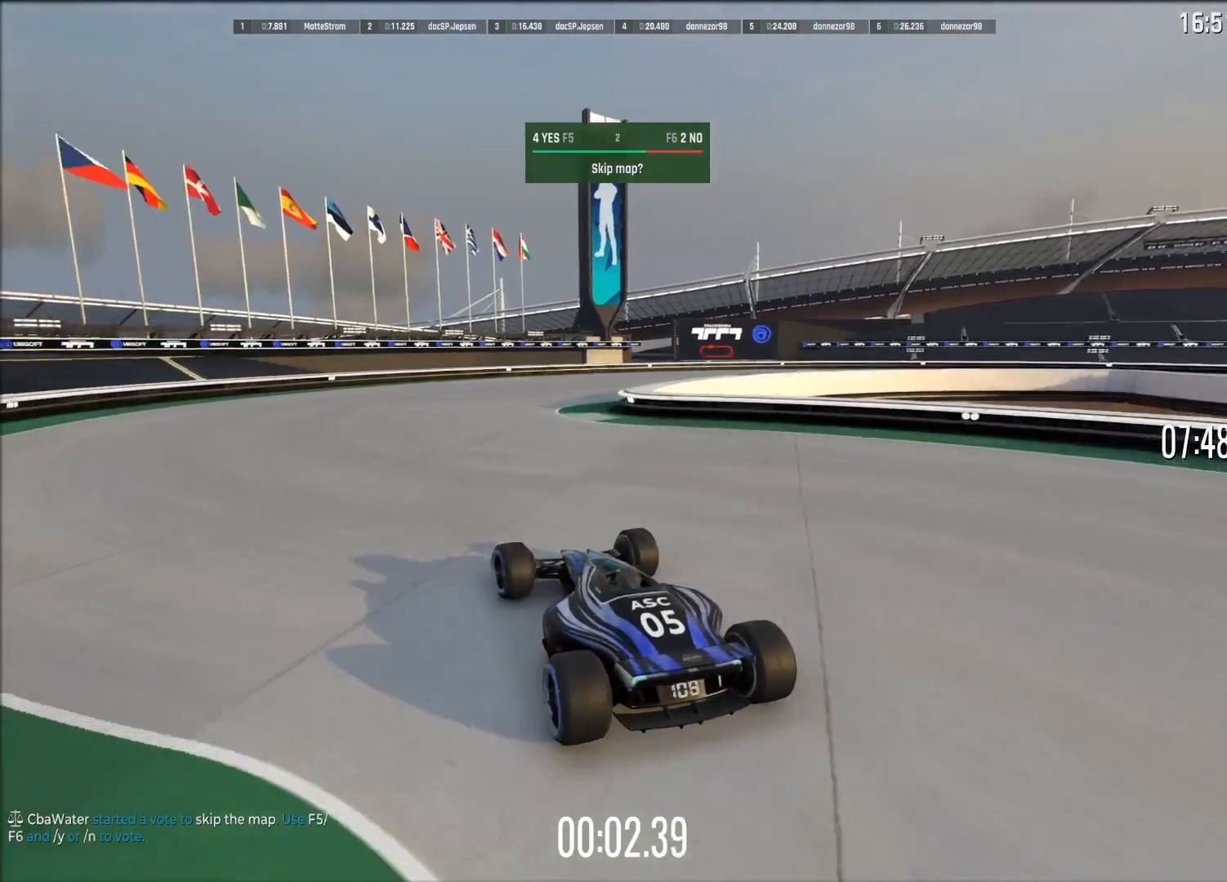
{"dt_ms": 500, "buttons": ["A"], "left_stick": "right", "events": [[220, "left_stick", "right"]]}
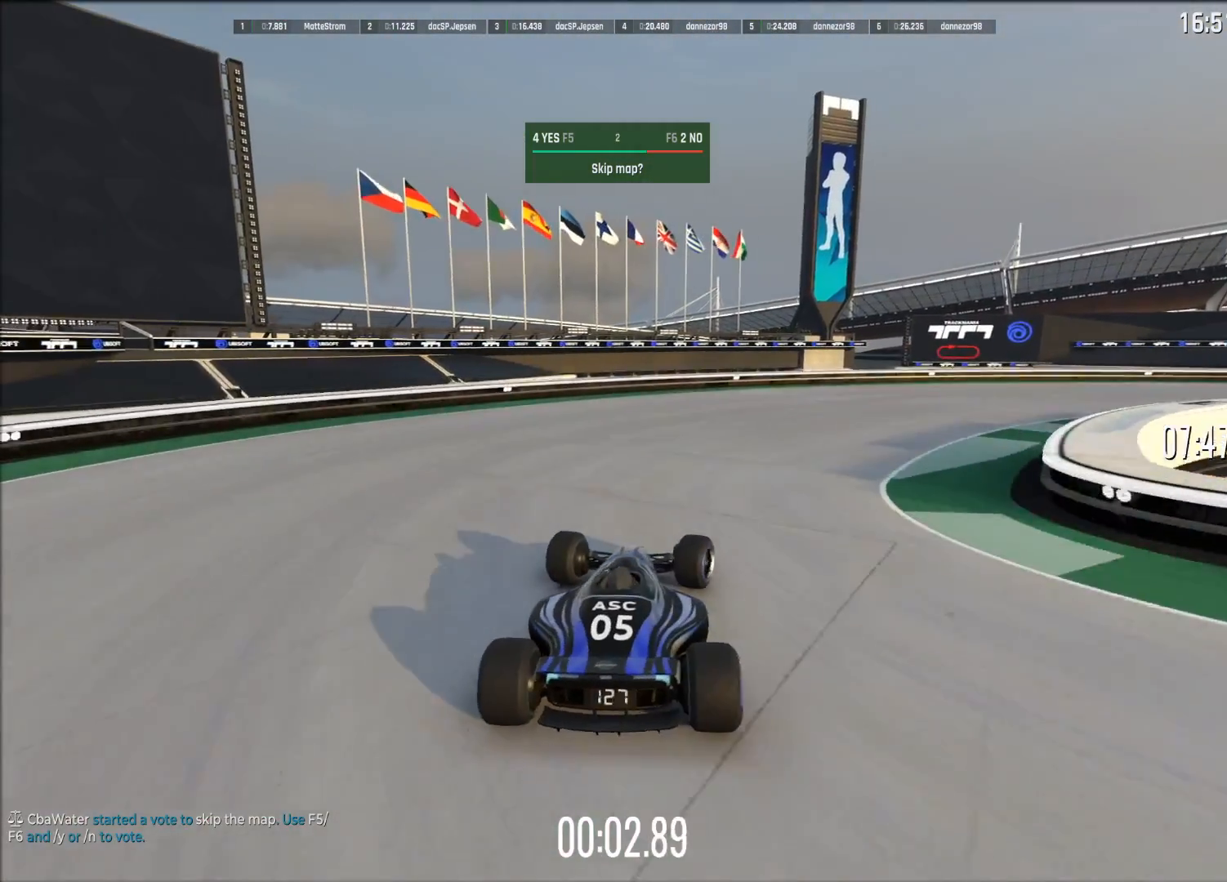
{"dt_ms": 500, "buttons": ["A"], "left_stick": "right", "events": []}
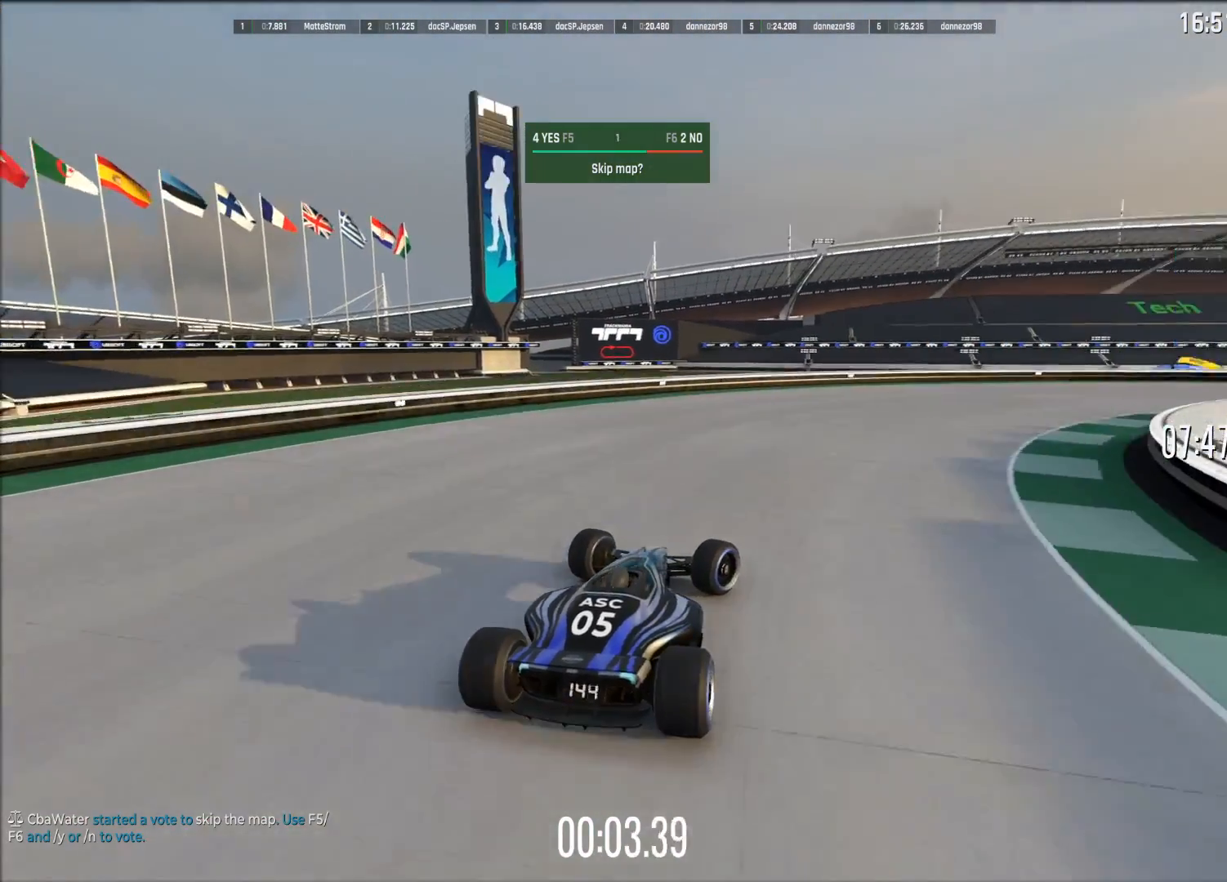
{"dt_ms": 500, "buttons": ["A"], "left_stick": "right", "events": []}
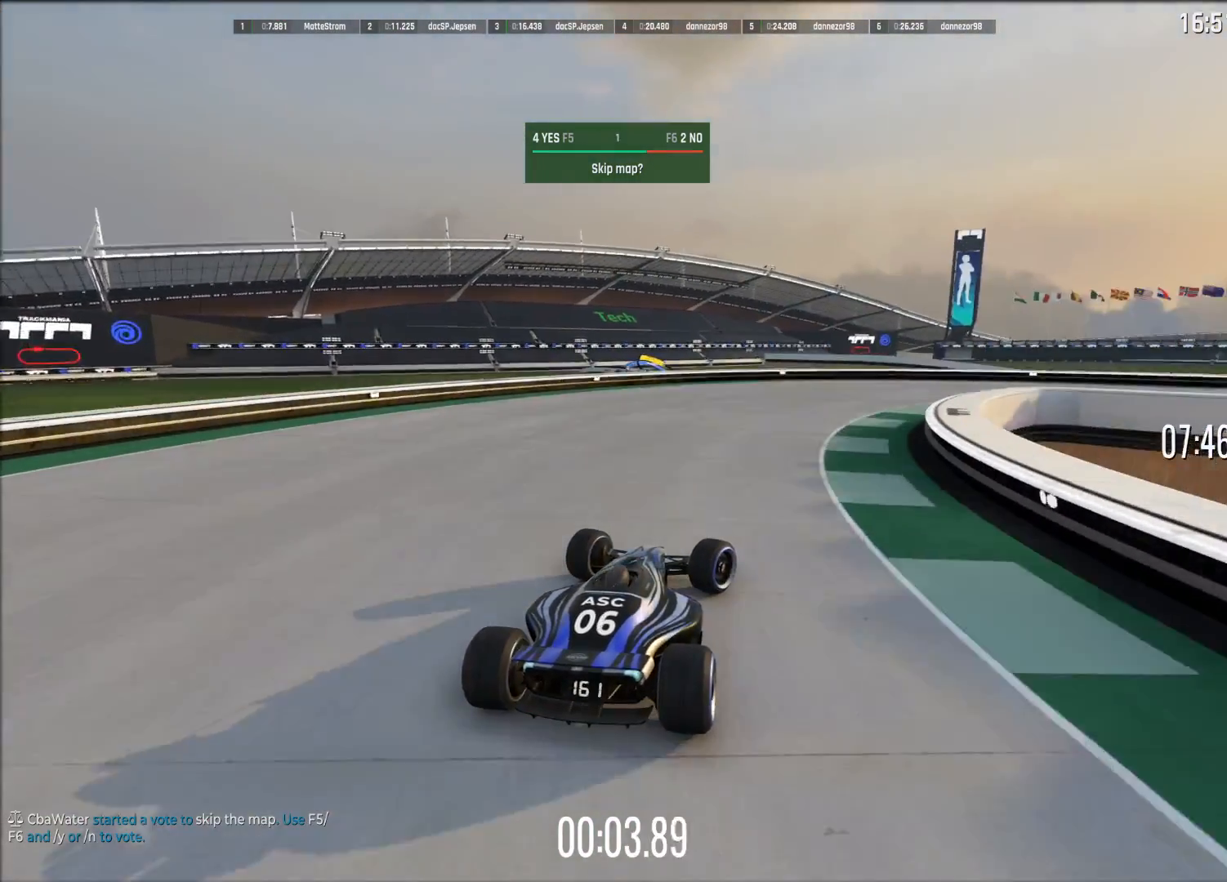
{"dt_ms": 500, "buttons": ["A", "R1"], "left_stick": "center", "events": [[60, "R1", "down"], [320, "left_stick", "center"]]}
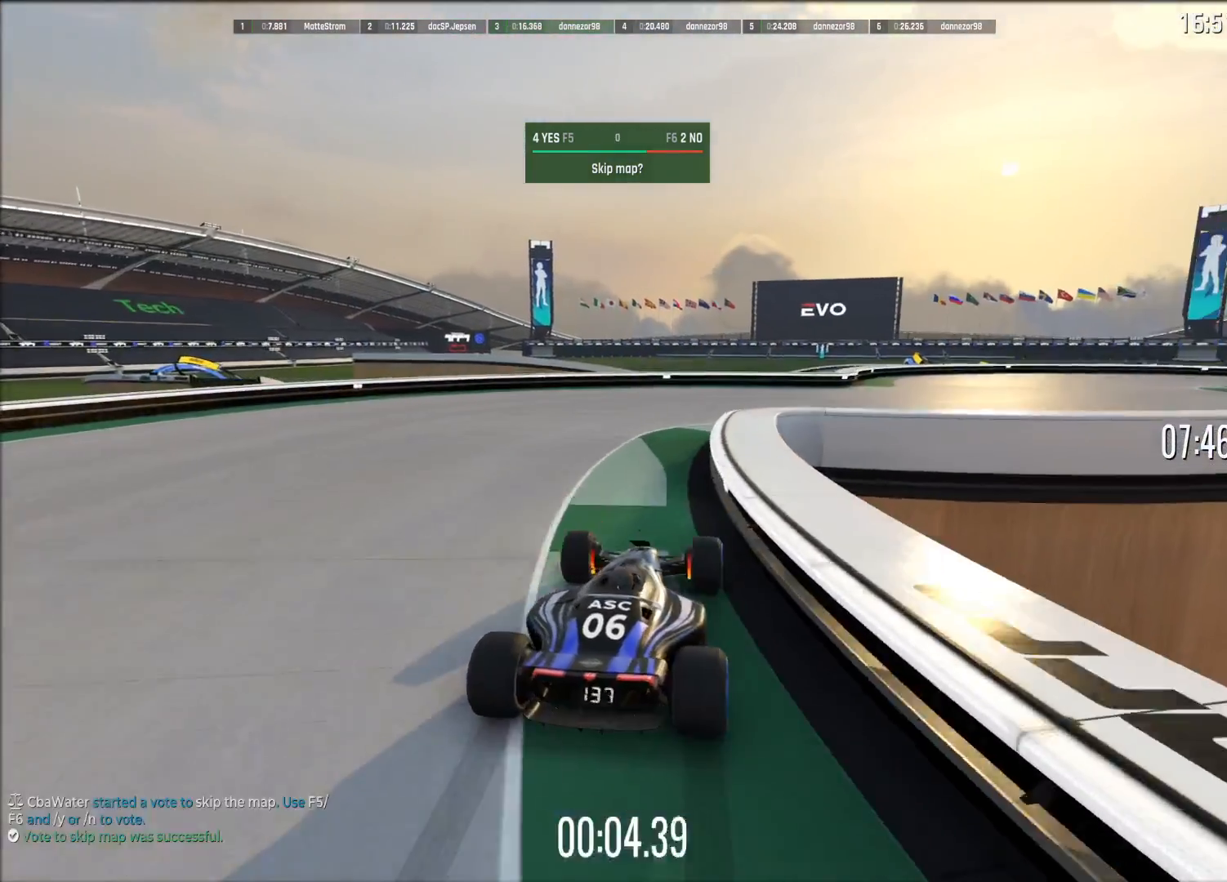
{"dt_ms": 500, "buttons": ["A"], "left_stick": "center", "events": [[20, "R1", "up"], [60, "left_stick", "right"], [140, "SELECT", "down"], [140, "left_stick", "center"], [300, "SELECT", "up"]]}
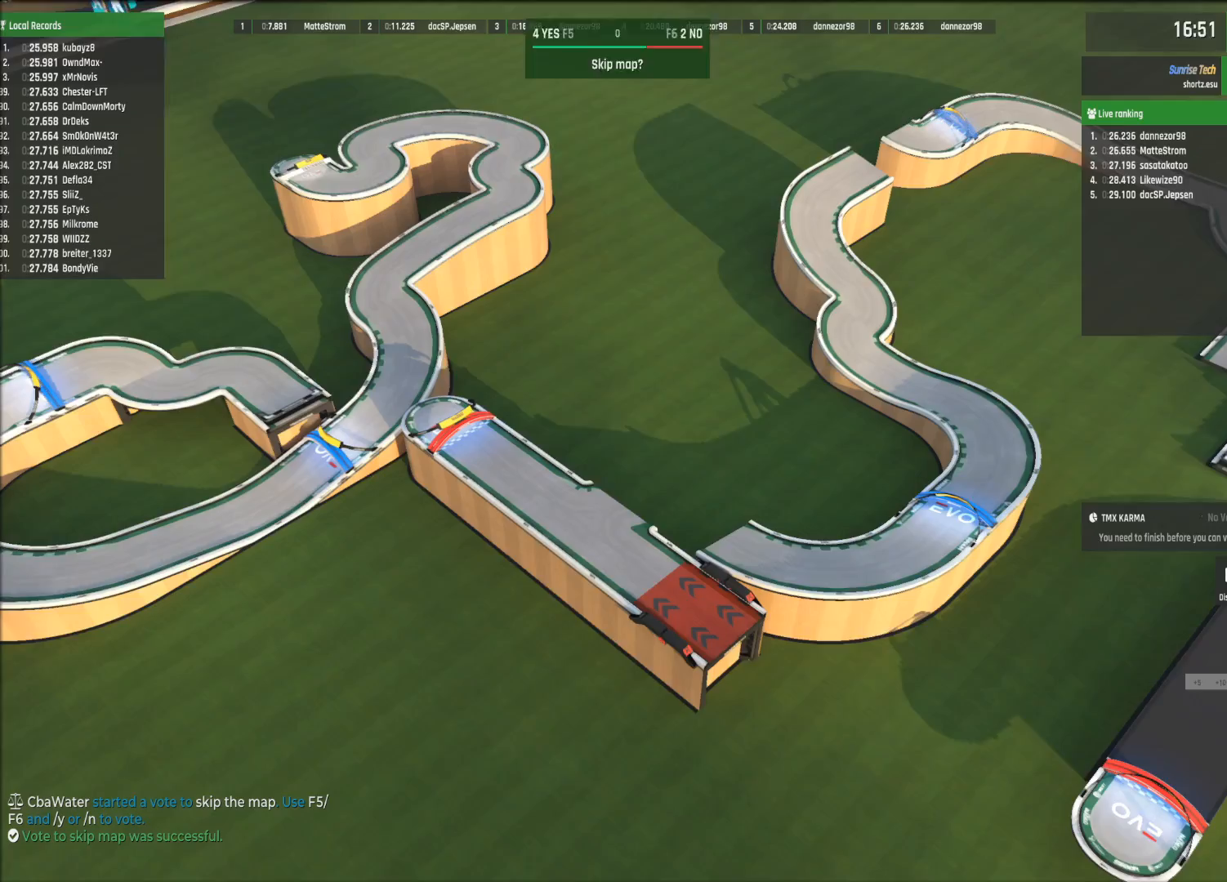
{"dt_ms": 500, "buttons": ["A"], "left_stick": "center", "events": []}
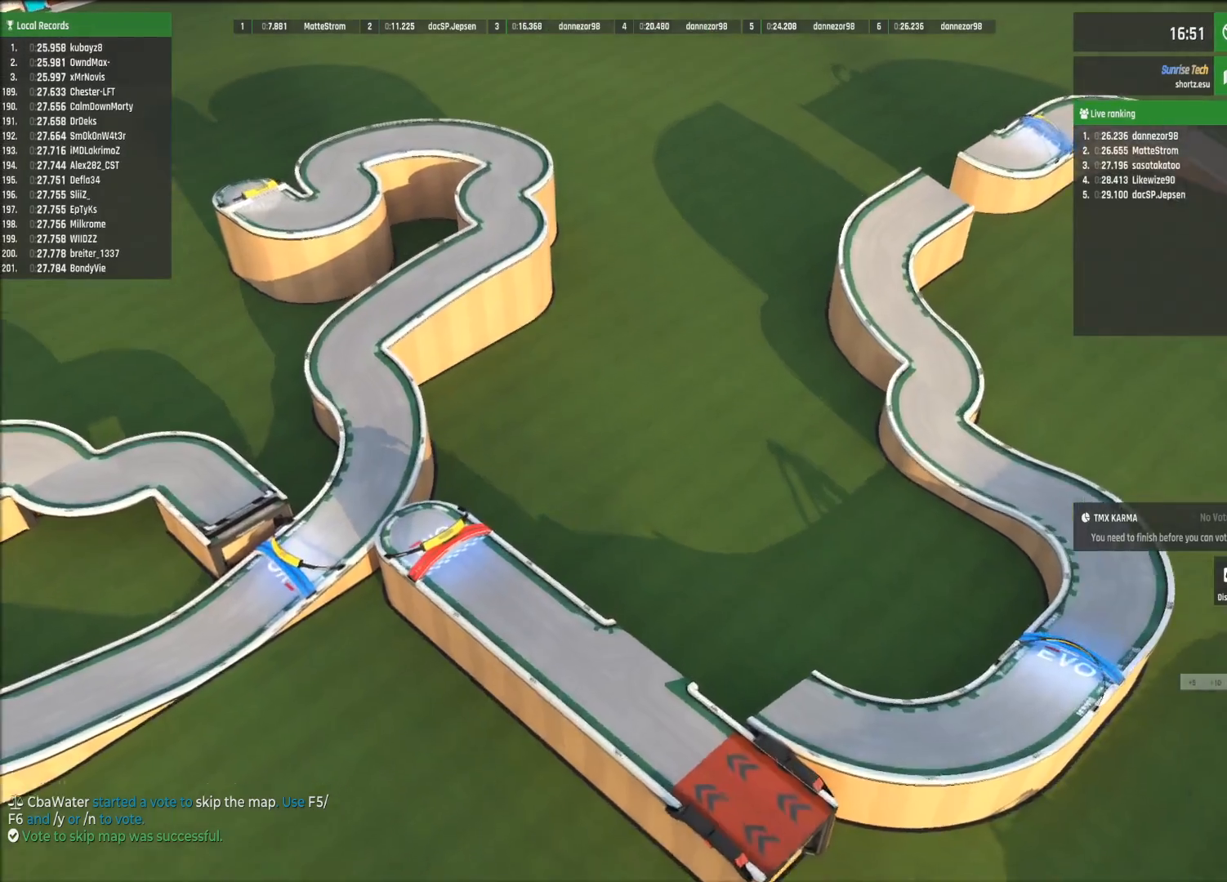
{"dt_ms": 500, "buttons": ["A"], "left_stick": "center", "events": []}
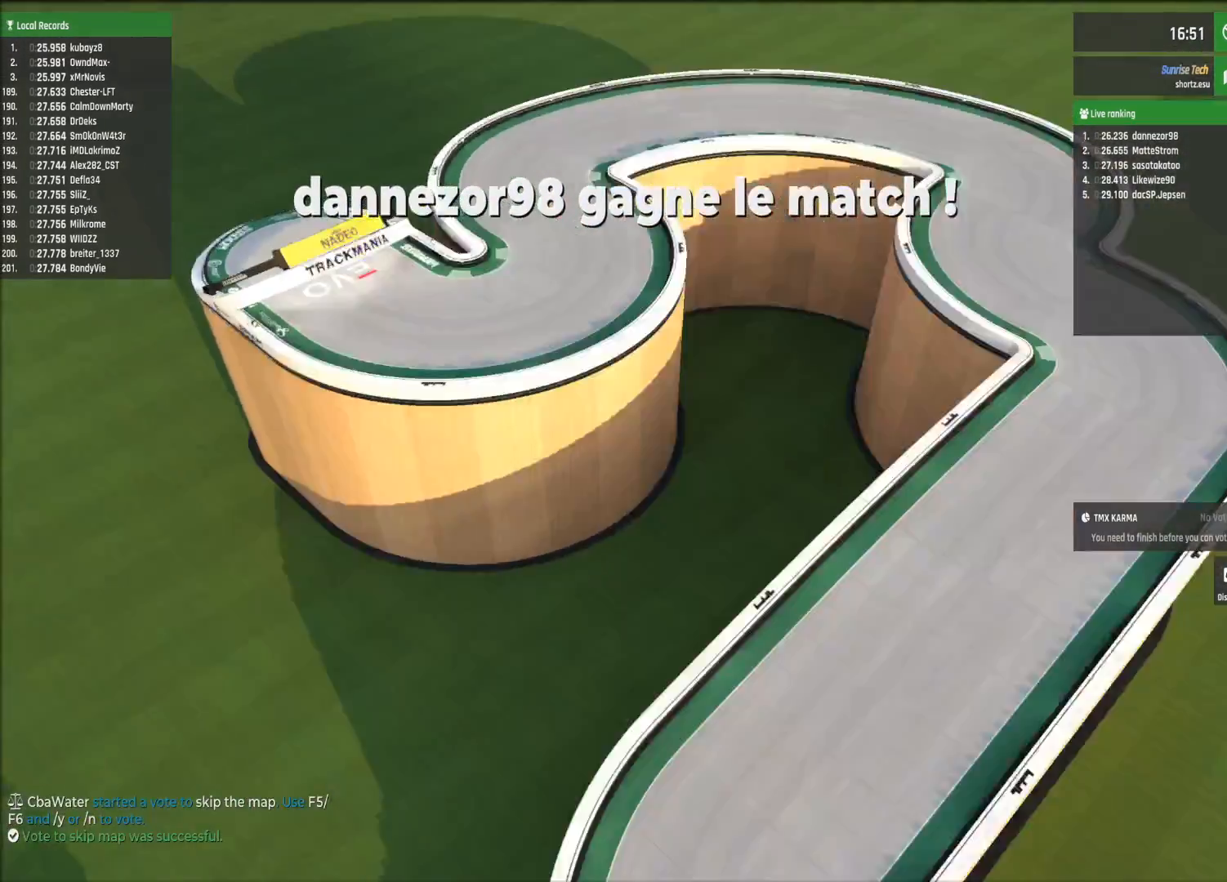
{"dt_ms": 500, "buttons": [], "left_stick": "center", "events": [[300, "A", "up"]]}